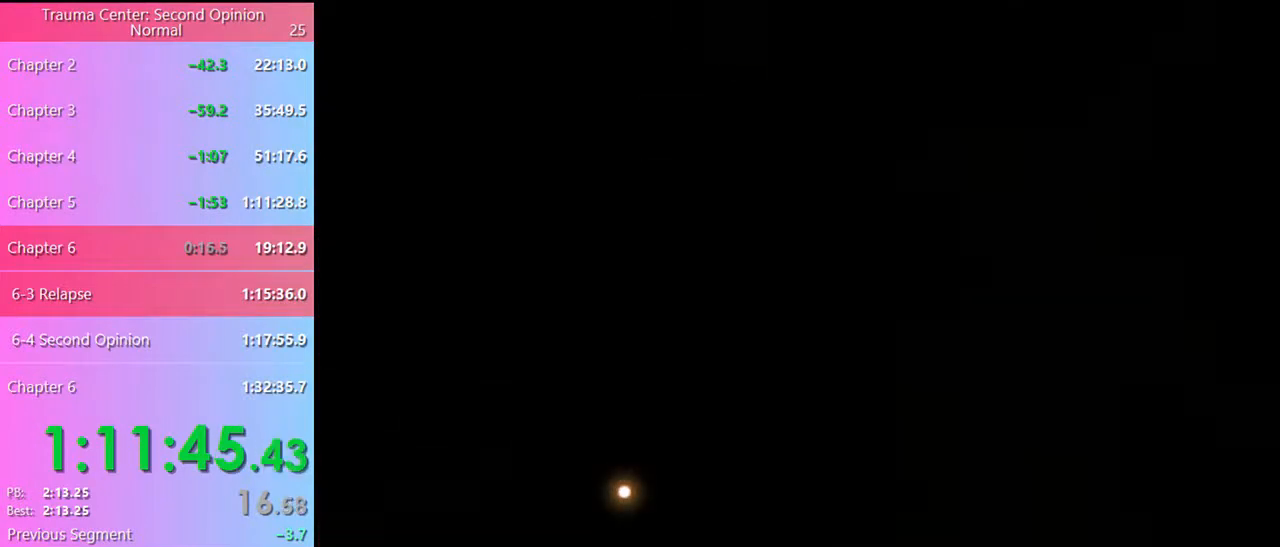
Gameplay with keyboard and mouse; each line is a JSON object with the keys and mouse buttons held at the frame after it. "events" lists presses ("down") and releases ("up") of "a", "alt", "c", "d", "e", "f", "q", "r", "s", "shift", "space", "v", "w", "mouse_left", "mouse_wheel", "mouse_right", "mouse_mb4" and "mouse_mb5" between this image and that frame as [ms after this image, input, new state], when the widget could be followed in between. "mouse_left", "mouse_wheel", "mouse_right", "mouse_mb4", "mouse_mb5" = the "left", "wheel", "right", "mb4", "mb5" buttons of the "mouse" list. No other keys are recorded. "wheel" means that the mouse wheel is clicked or scrolled. Mouse movement is not recorded.
{"keys": [], "mouse": [], "events": []}
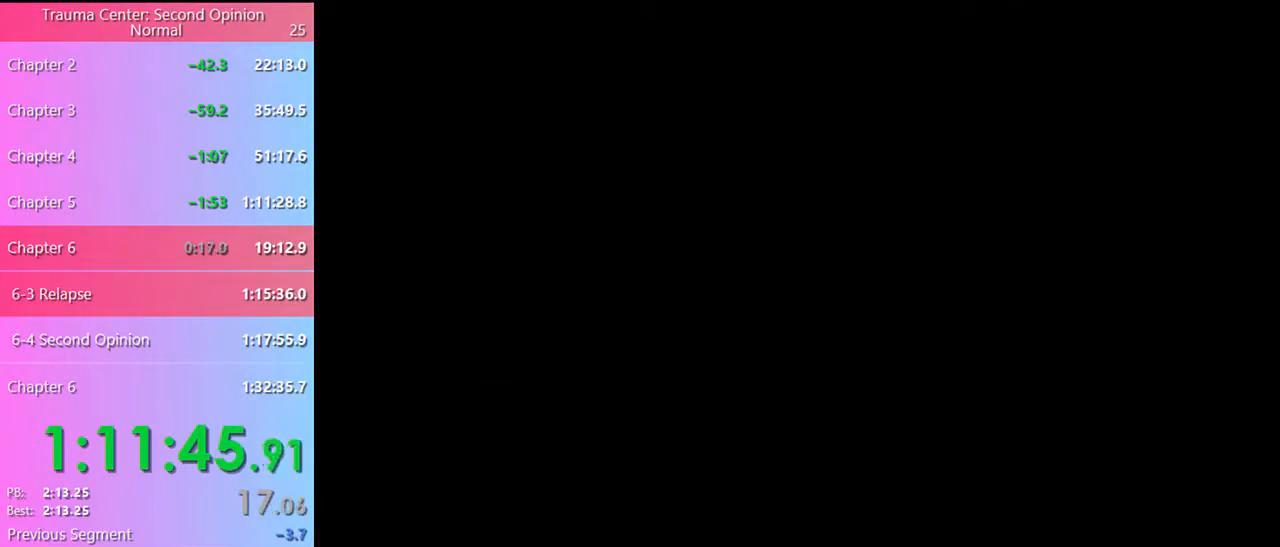
{"keys": [], "mouse": [], "events": []}
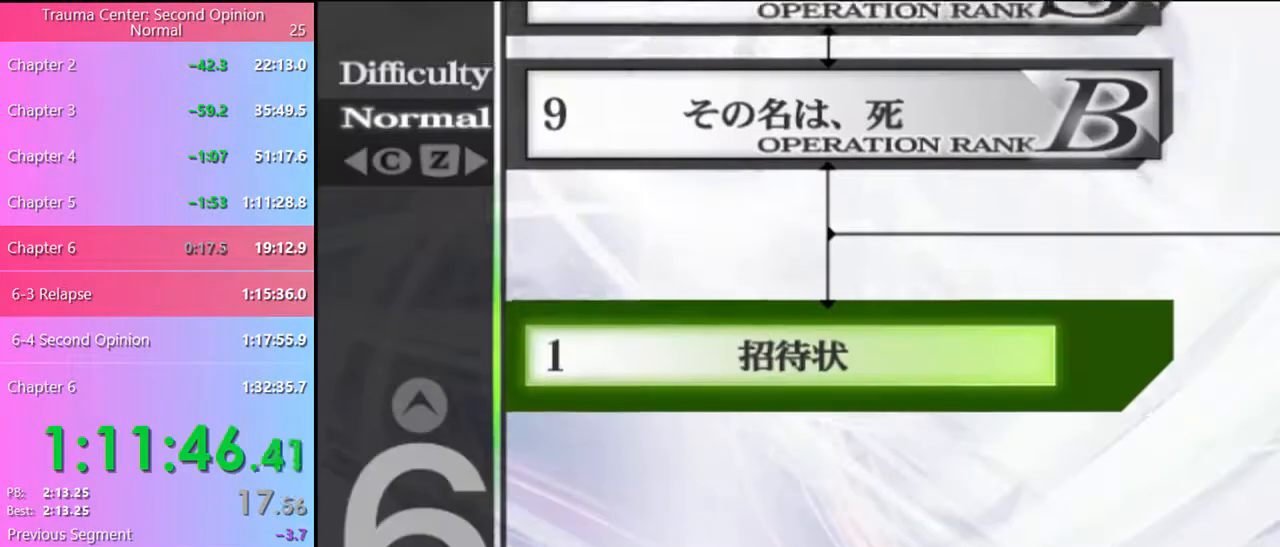
{"keys": [], "mouse": [], "events": []}
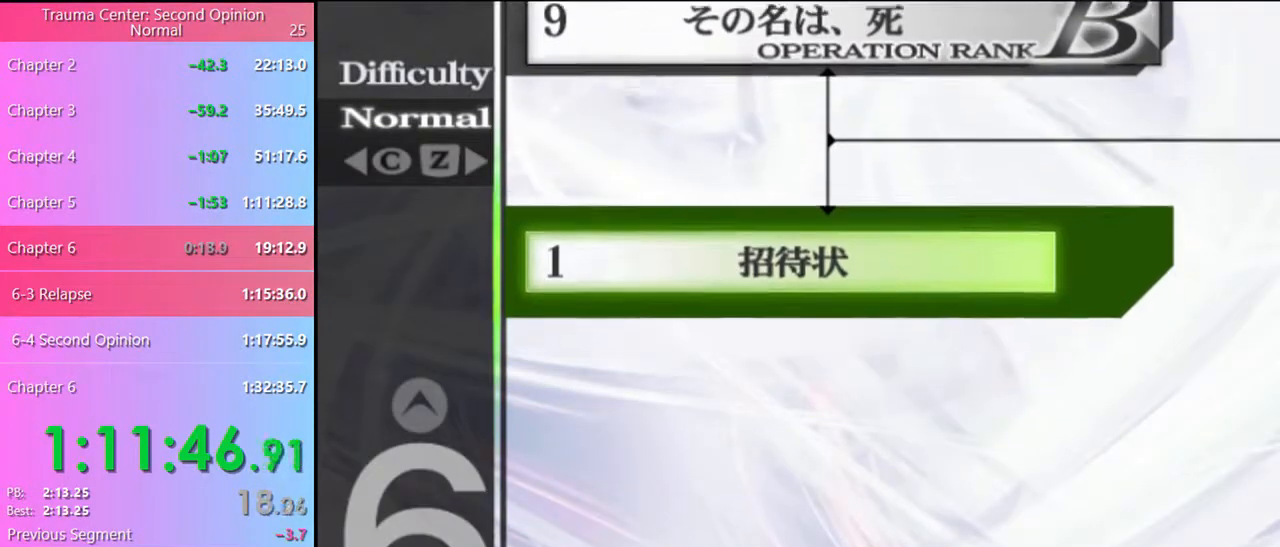
{"keys": [], "mouse": [], "events": []}
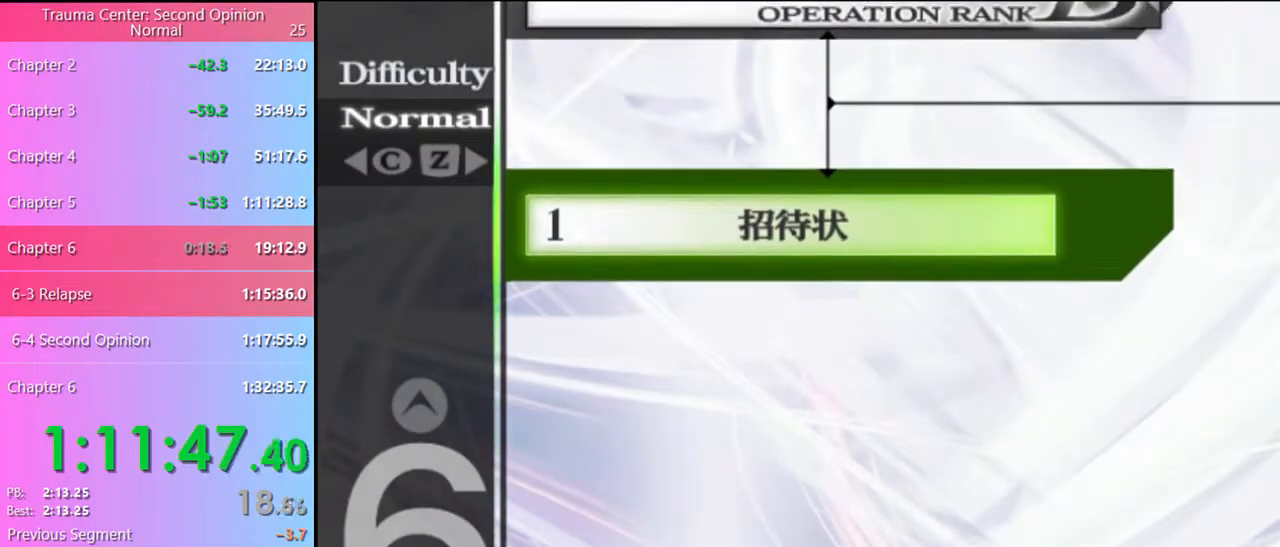
{"keys": [], "mouse": [], "events": []}
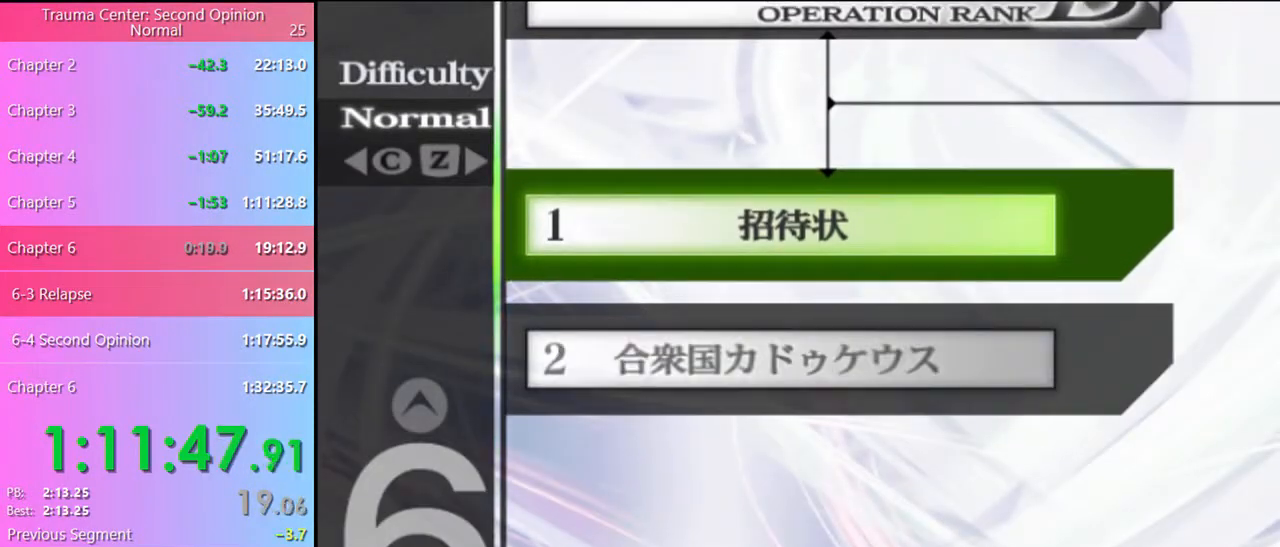
{"keys": [], "mouse": [], "events": [[167, "mouse_left", "down"], [234, "mouse_left", "up"], [267, "mouse_left", "down"], [367, "mouse_left", "up"], [400, "mouse_left", "down"], [500, "mouse_left", "up"]]}
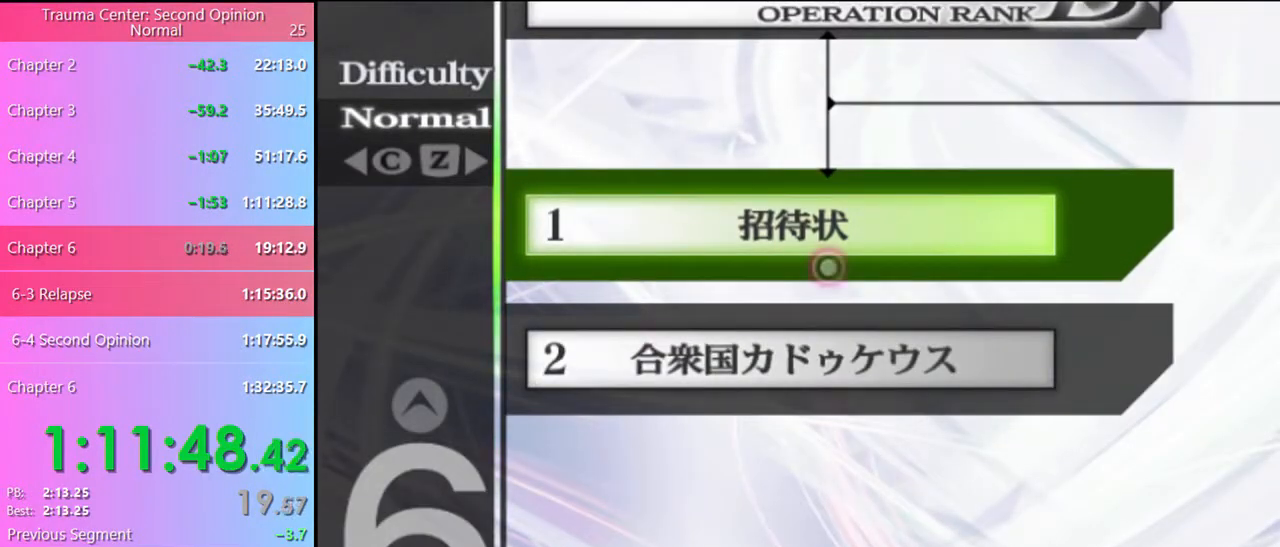
{"keys": [], "mouse": [], "events": [[34, "mouse_left", "down"], [134, "mouse_left", "up"], [167, "mouse_left", "down"], [267, "mouse_left", "up"], [300, "mouse_left", "down"], [400, "mouse_left", "up"], [434, "mouse_left", "down"], [500, "mouse_left", "up"]]}
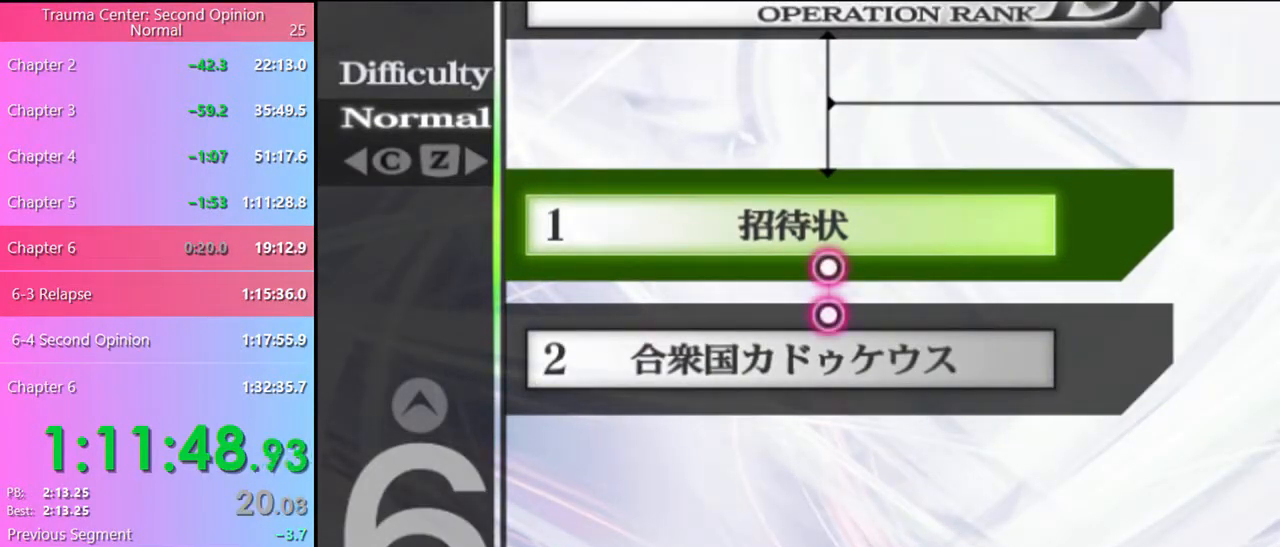
{"keys": [], "mouse": ["left"], "events": [[67, "mouse_left", "down"], [167, "mouse_left", "up"], [234, "mouse_left", "down"], [300, "mouse_left", "up"], [367, "mouse_left", "down"], [434, "mouse_left", "up"], [500, "mouse_left", "down"]]}
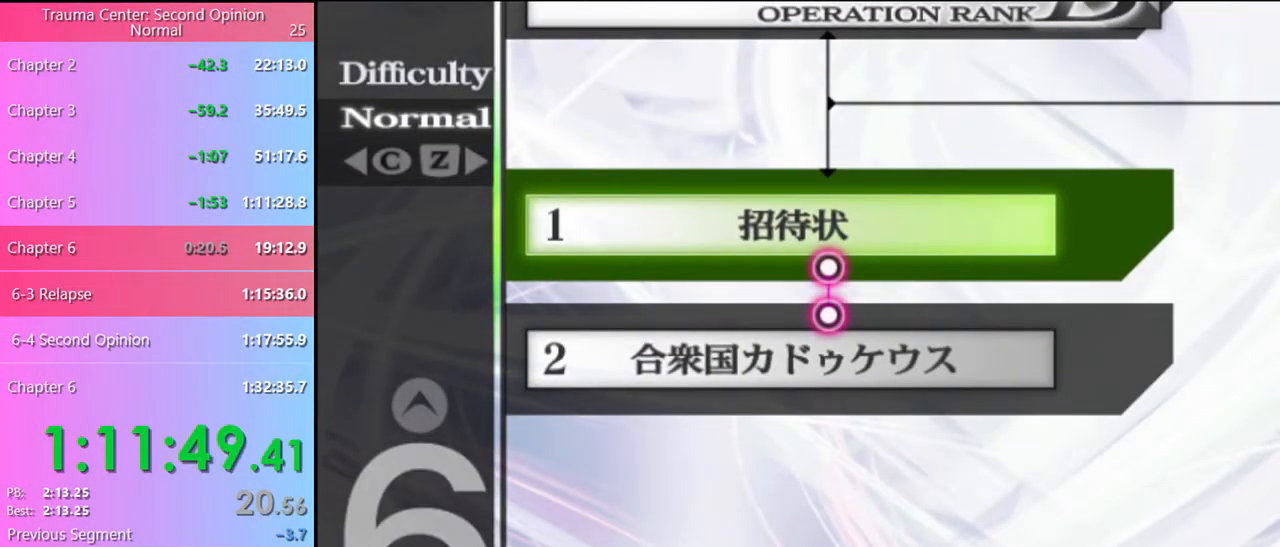
{"keys": [], "mouse": ["left"], "events": [[100, "mouse_left", "up"], [167, "mouse_left", "down"], [234, "mouse_left", "up"], [300, "mouse_left", "down"], [367, "mouse_left", "up"], [434, "mouse_left", "down"]]}
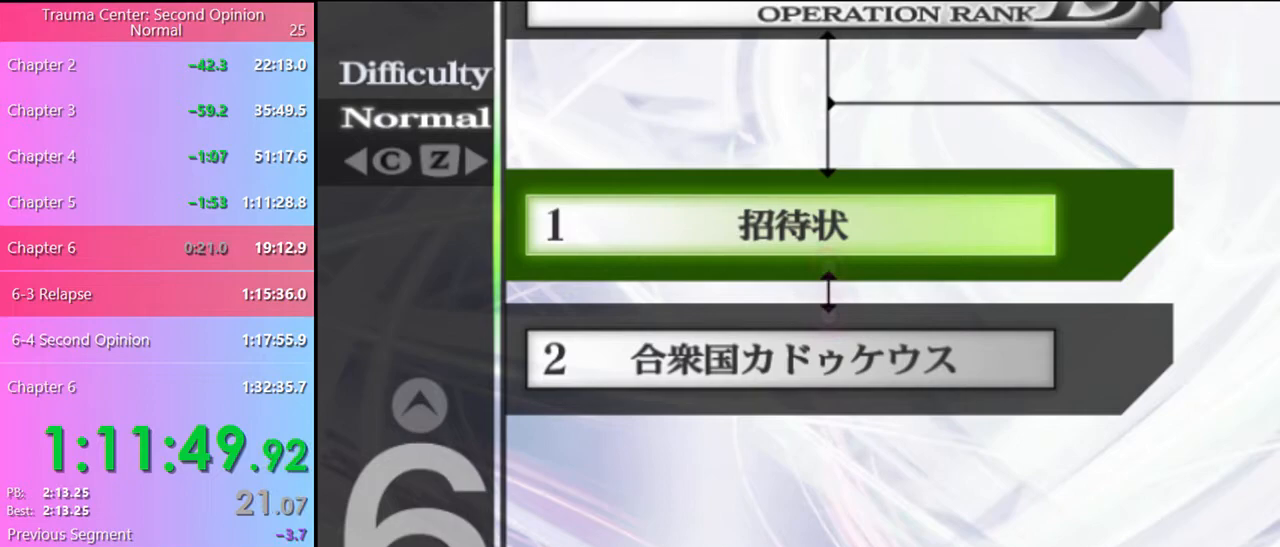
{"keys": [], "mouse": ["left"], "events": [[34, "mouse_left", "up"], [67, "mouse_left", "down"], [167, "mouse_left", "up"], [200, "mouse_left", "down"], [300, "mouse_left", "up"], [367, "mouse_left", "down"], [434, "mouse_left", "up"], [500, "mouse_left", "down"]]}
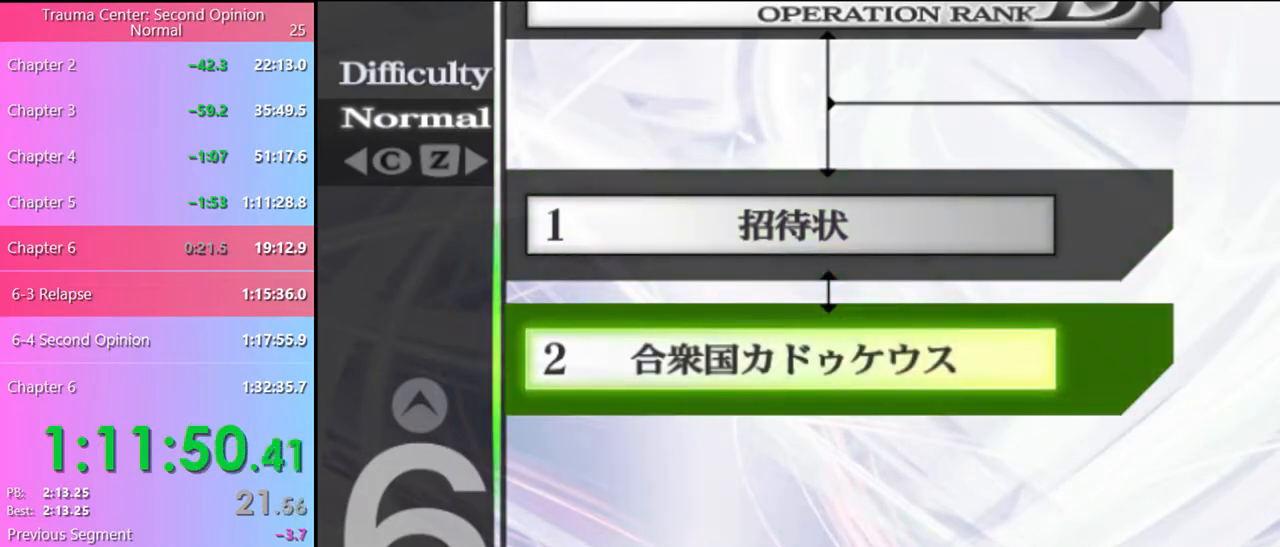
{"keys": [], "mouse": [], "events": [[67, "mouse_left", "up"], [134, "mouse_left", "down"], [200, "mouse_left", "up"], [267, "mouse_left", "down"], [367, "mouse_left", "up"]]}
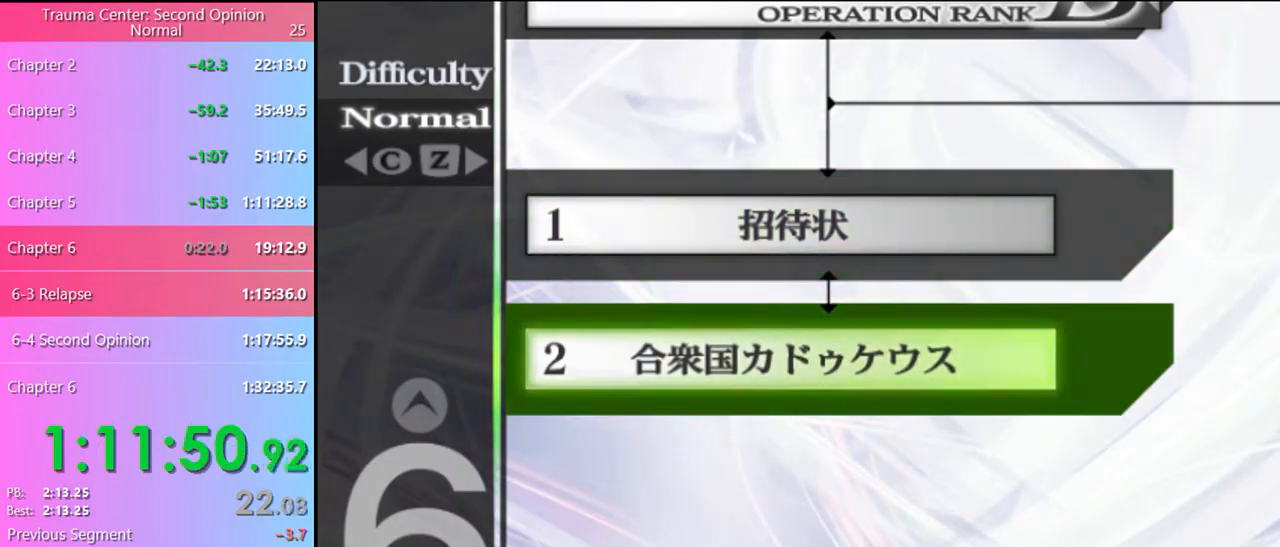
{"keys": [], "mouse": ["left"], "events": [[400, "mouse_left", "down"], [467, "mouse_left", "up"], [500, "mouse_left", "down"]]}
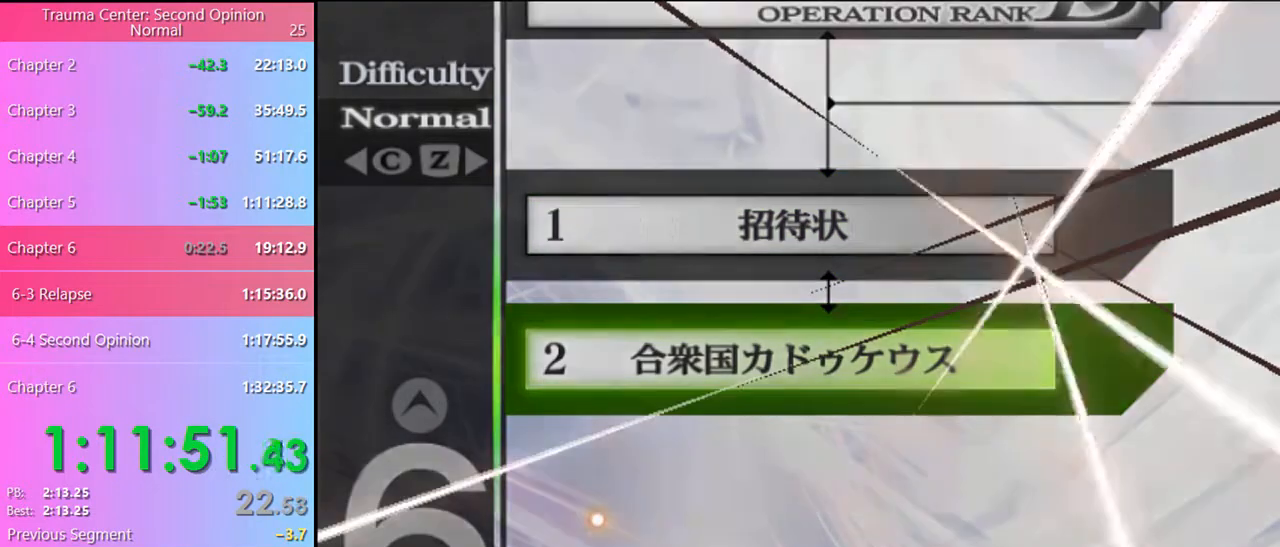
{"keys": [], "mouse": [], "events": [[100, "mouse_left", "up"], [134, "mouse_left", "down"], [200, "mouse_left", "up"], [267, "mouse_left", "down"], [334, "mouse_left", "up"], [400, "mouse_left", "down"], [467, "mouse_left", "up"]]}
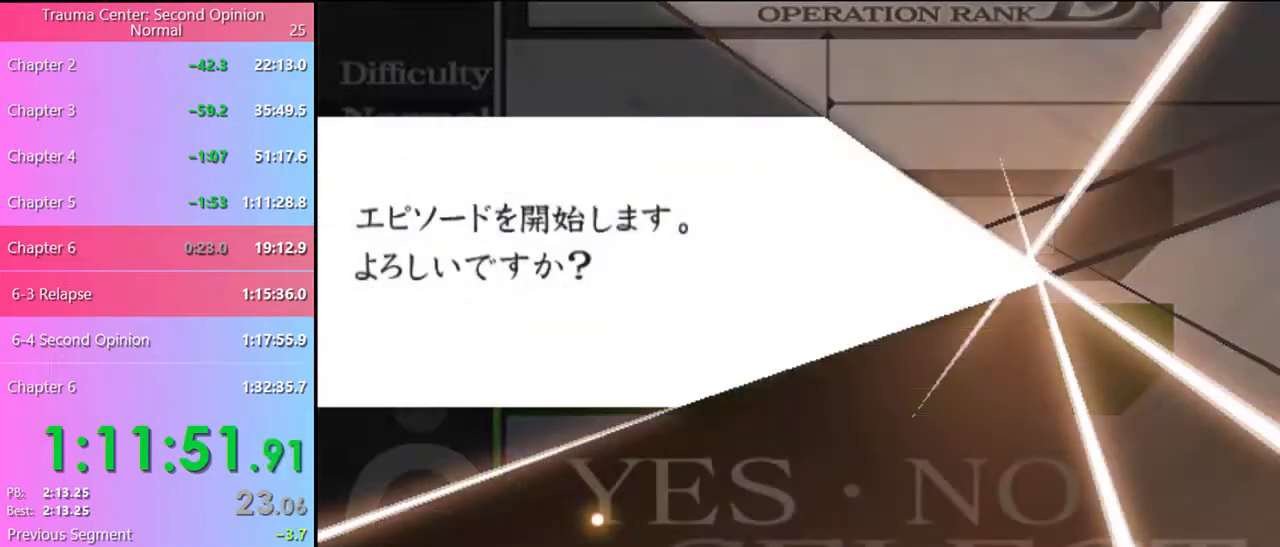
{"keys": [], "mouse": ["left"], "events": [[34, "mouse_left", "down"], [100, "mouse_left", "up"], [167, "mouse_left", "down"], [234, "mouse_left", "up"], [300, "mouse_left", "down"], [367, "mouse_left", "up"], [434, "mouse_left", "down"]]}
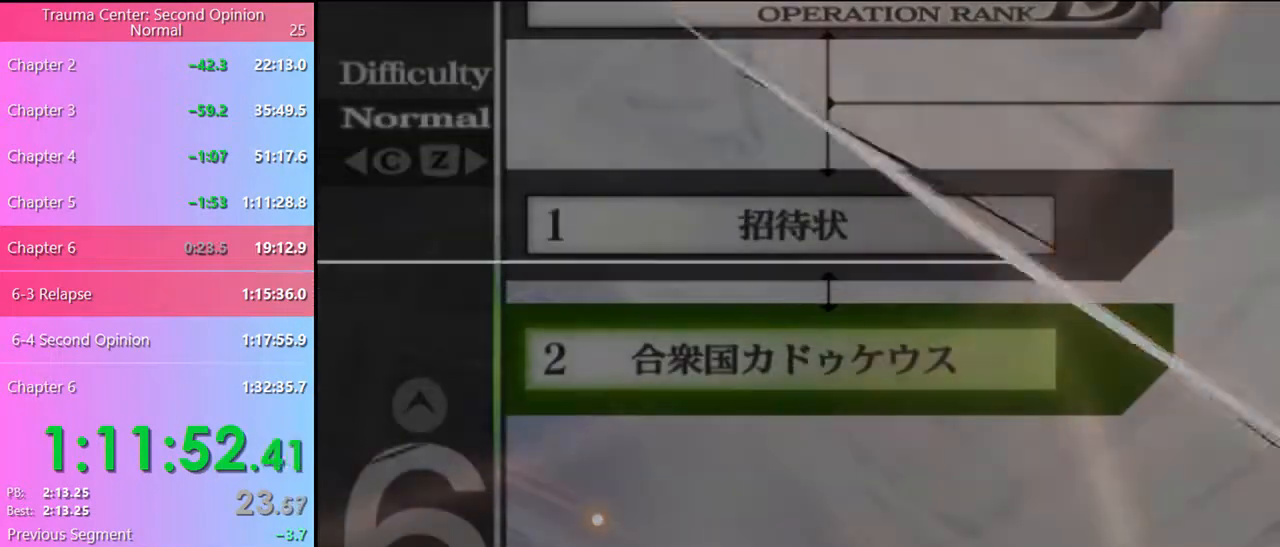
{"keys": [], "mouse": [], "events": [[34, "mouse_left", "up"], [200, "mouse_left", "down"], [300, "mouse_left", "up"], [400, "mouse_left", "down"], [467, "e", "down"], [467, "mouse_left", "up"], [500, "e", "up"]]}
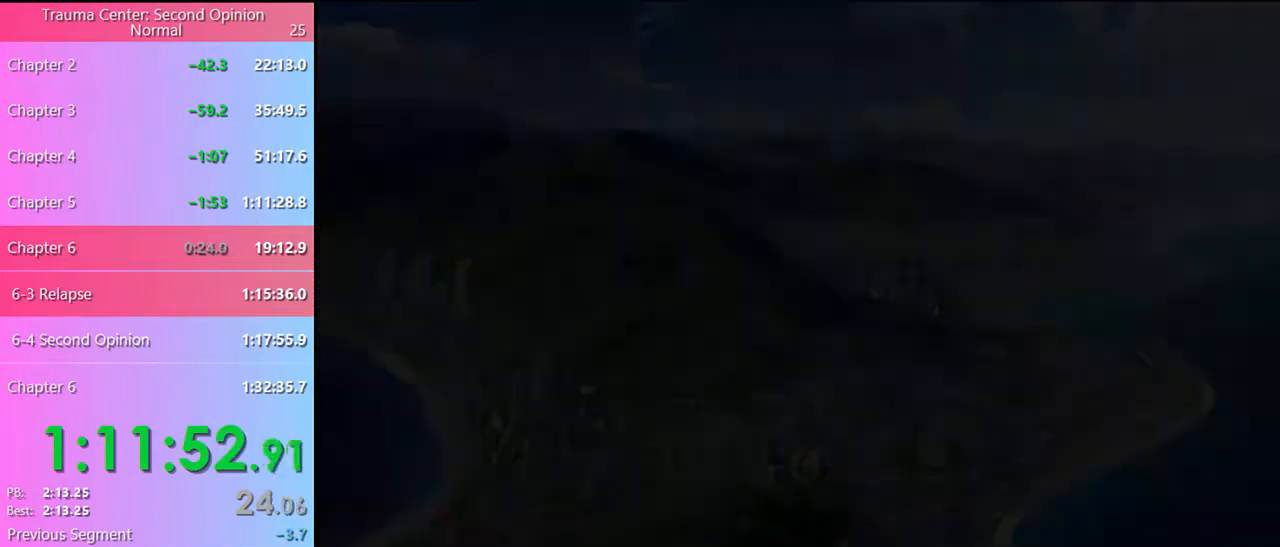
{"keys": [], "mouse": ["left"], "events": [[34, "mouse_left", "down"], [100, "e", "down"], [100, "mouse_left", "up"], [134, "e", "up"], [167, "mouse_left", "down"], [200, "e", "down"], [234, "e", "up"], [234, "mouse_left", "up"], [300, "e", "down"], [300, "mouse_left", "down"], [367, "e", "up"], [367, "mouse_left", "up"], [434, "e", "down"], [434, "mouse_left", "down"], [500, "e", "up"]]}
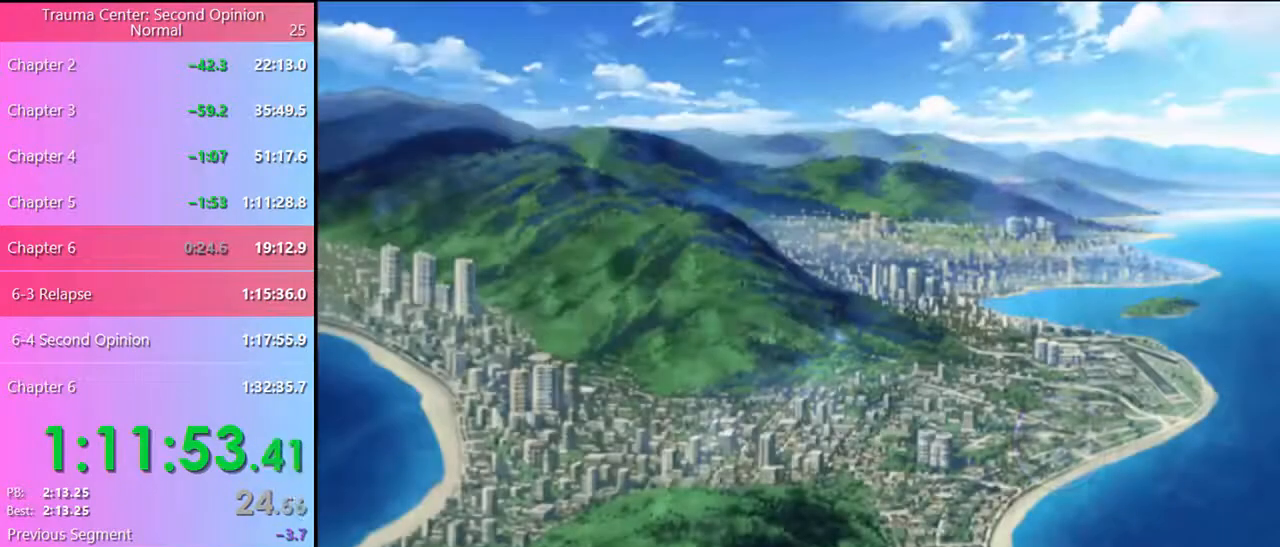
{"keys": [], "mouse": ["left"], "events": [[34, "mouse_left", "up"], [67, "e", "down"], [67, "mouse_left", "down"], [134, "e", "up"], [167, "mouse_left", "up"], [200, "e", "down"], [200, "mouse_left", "down"], [234, "e", "up"], [300, "e", "down"], [300, "mouse_left", "up"], [334, "mouse_left", "down"], [367, "e", "up"], [434, "e", "down"], [434, "mouse_left", "up"], [500, "e", "up"], [500, "mouse_left", "down"]]}
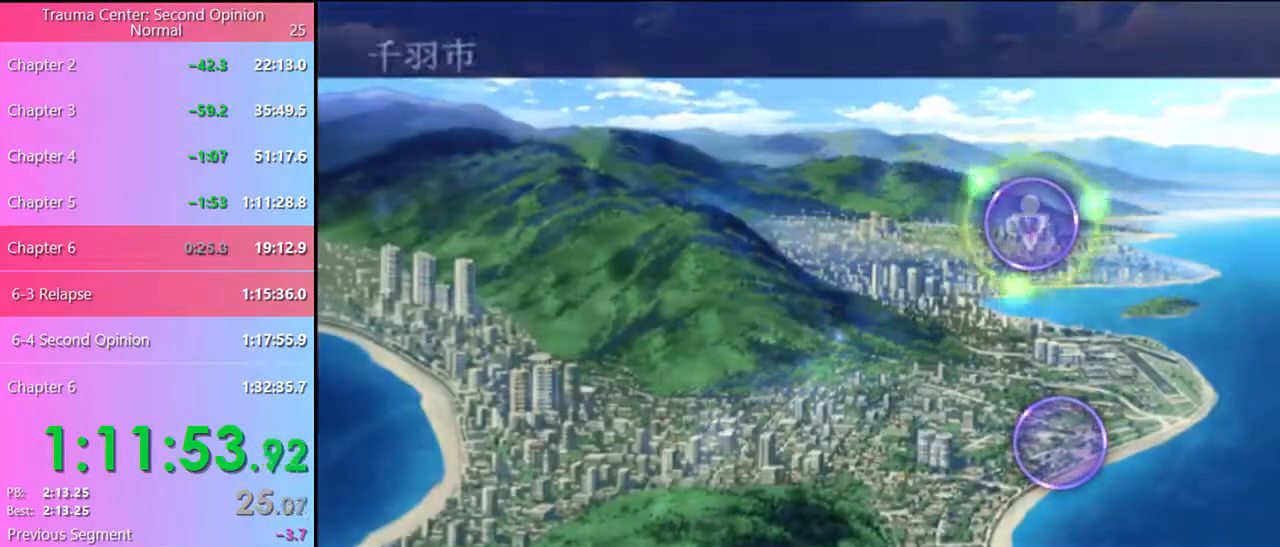
{"keys": [], "mouse": [], "events": [[34, "e", "down"], [67, "mouse_left", "up"], [100, "e", "up"], [134, "mouse_left", "down"], [167, "e", "down"], [200, "e", "up"], [200, "mouse_left", "up"], [267, "e", "down"], [267, "mouse_left", "down"], [334, "e", "up"], [367, "mouse_left", "up"], [400, "e", "down"], [400, "mouse_left", "down"], [467, "e", "up"], [500, "mouse_left", "up"]]}
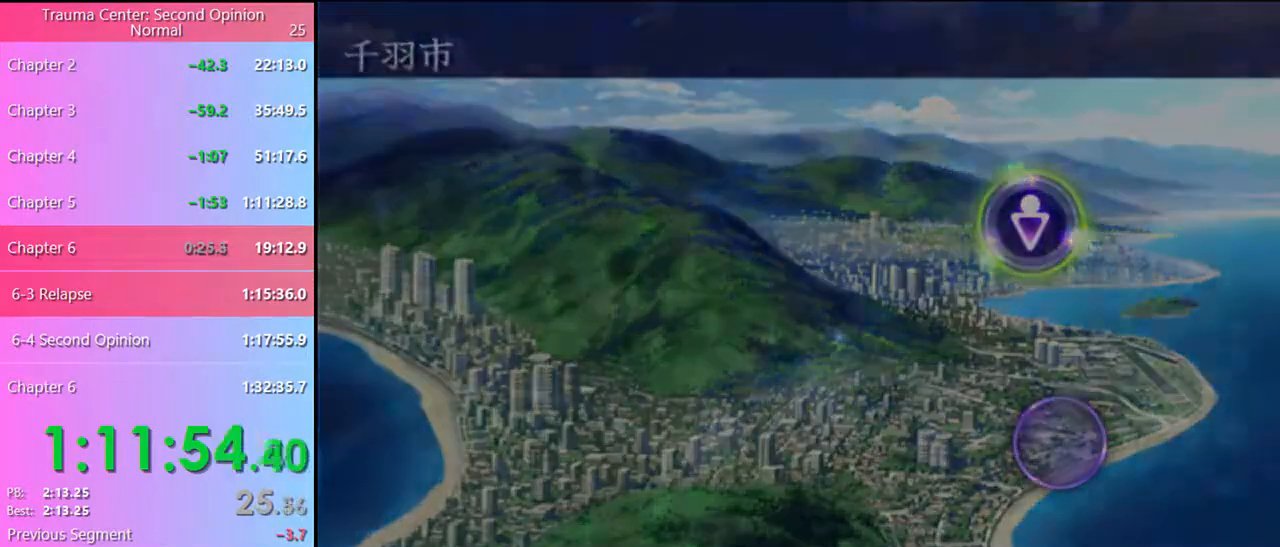
{"keys": [], "mouse": [], "events": [[34, "mouse_left", "down"], [100, "mouse_left", "up"], [167, "e", "down"], [167, "mouse_left", "down"], [234, "e", "up"], [234, "mouse_left", "up"], [300, "e", "down"], [300, "mouse_left", "down"], [334, "e", "up"], [367, "mouse_left", "up"], [400, "e", "down"], [434, "mouse_left", "down"], [467, "e", "up"], [500, "mouse_left", "up"]]}
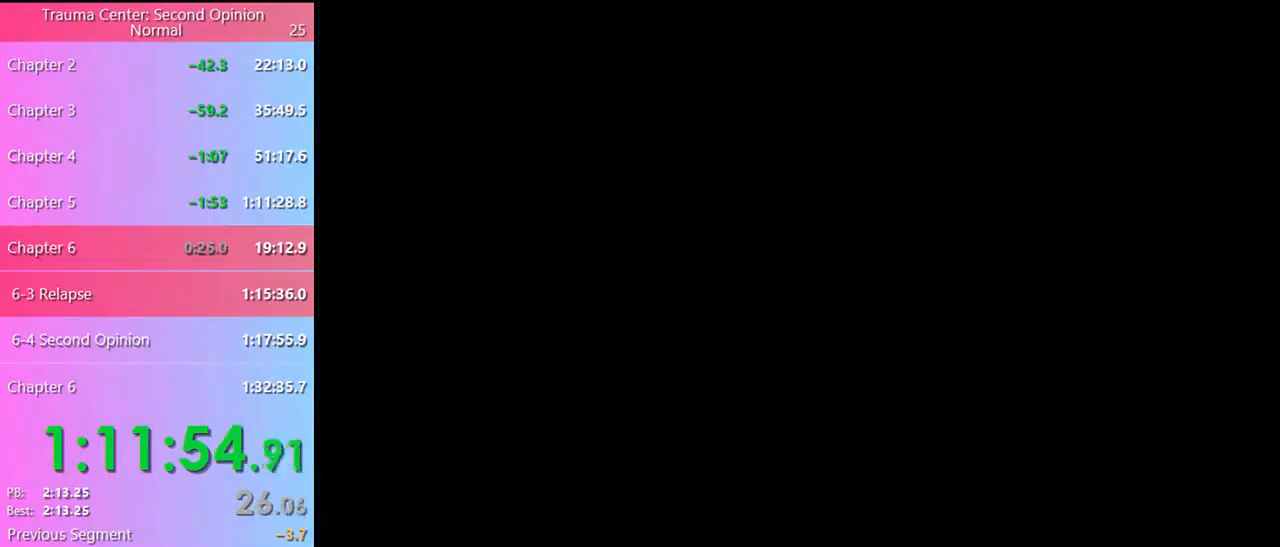
{"keys": [], "mouse": [], "events": [[34, "e", "down"], [67, "mouse_left", "down"], [100, "e", "up"], [134, "mouse_left", "up"], [167, "e", "down"], [200, "e", "up"], [200, "mouse_left", "down"], [267, "e", "down"], [267, "mouse_left", "up"], [334, "e", "up"]]}
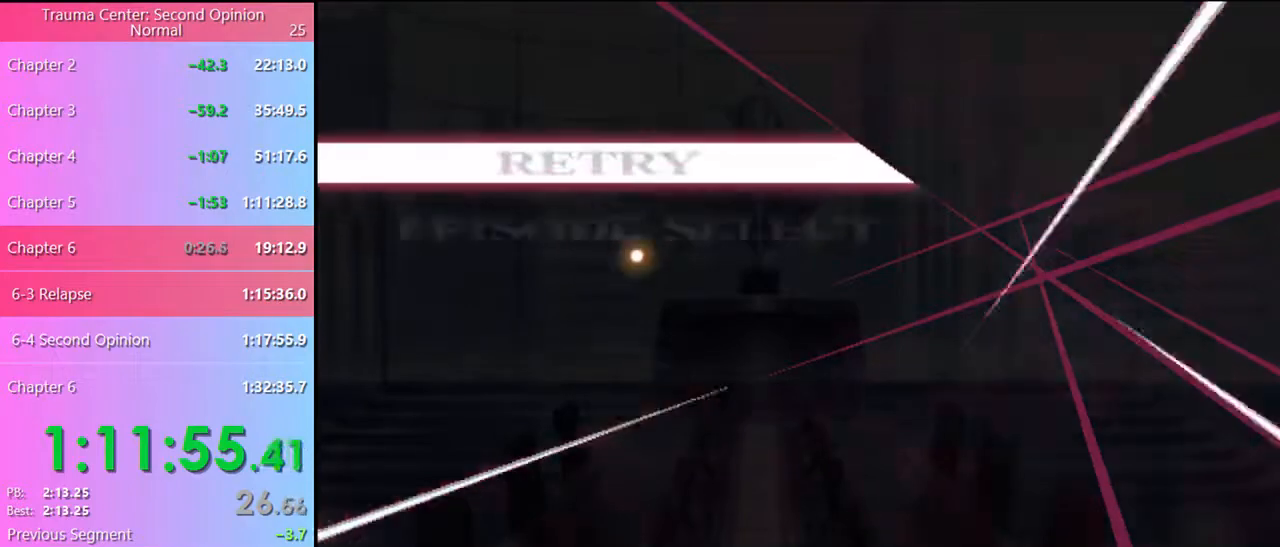
{"keys": [], "mouse": [], "events": [[334, "mouse_left", "down"], [400, "mouse_left", "up"]]}
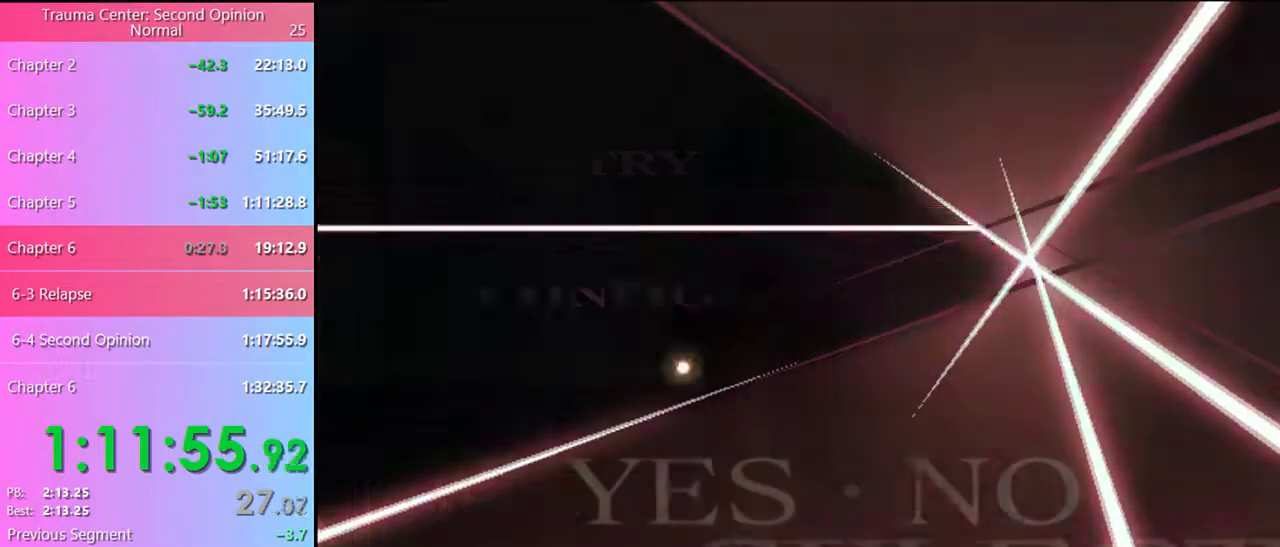
{"keys": [], "mouse": [], "events": []}
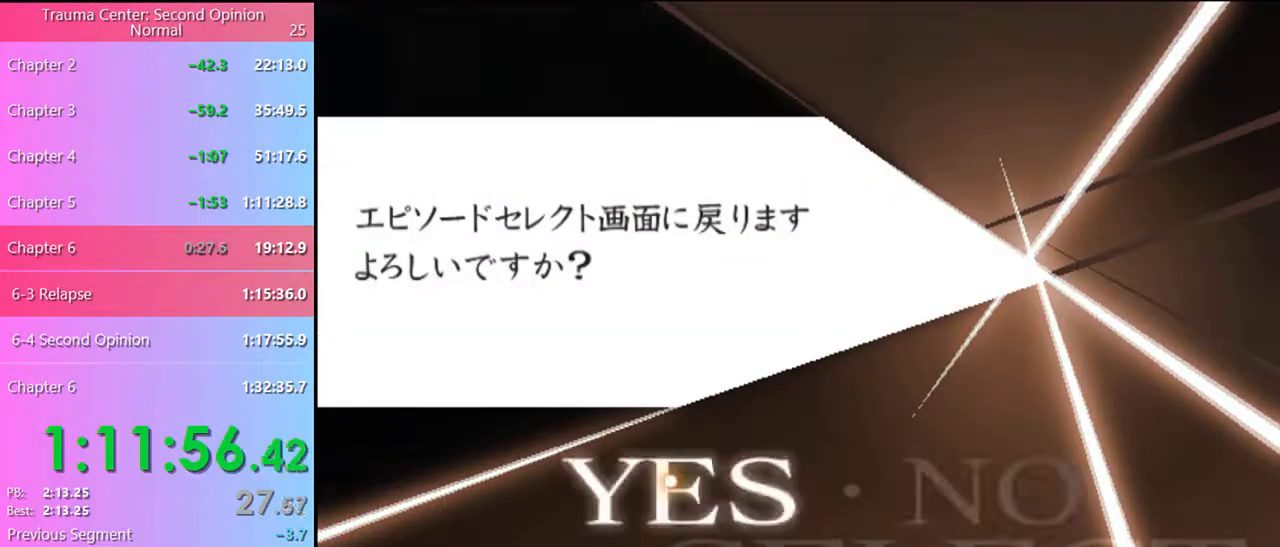
{"keys": [], "mouse": [], "events": [[67, "mouse_left", "down"], [100, "mouse_left", "up"]]}
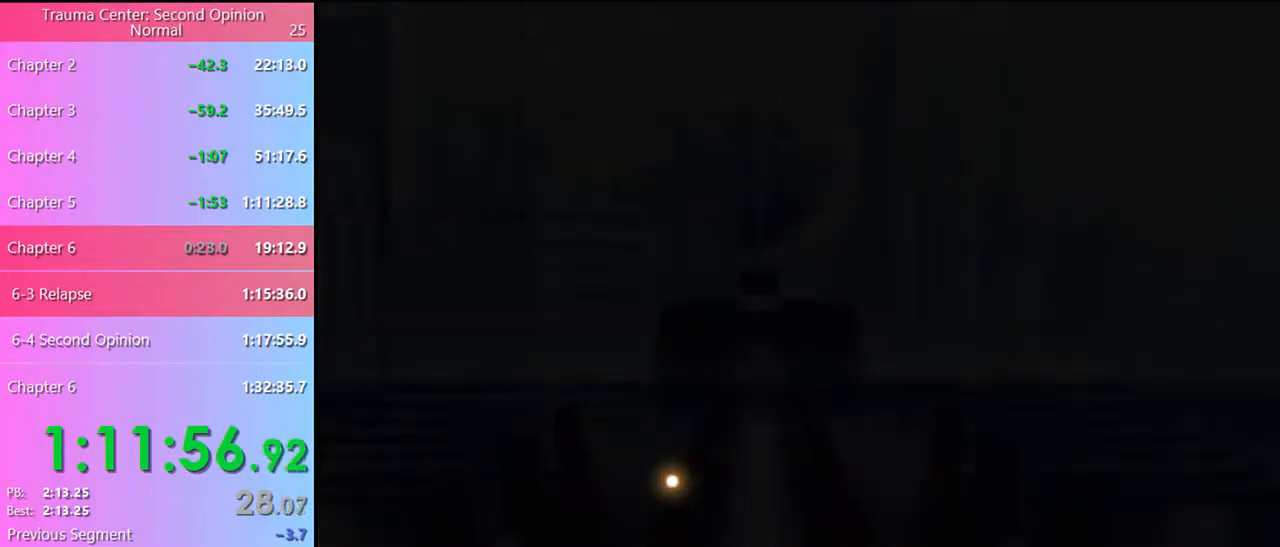
{"keys": [], "mouse": [], "events": []}
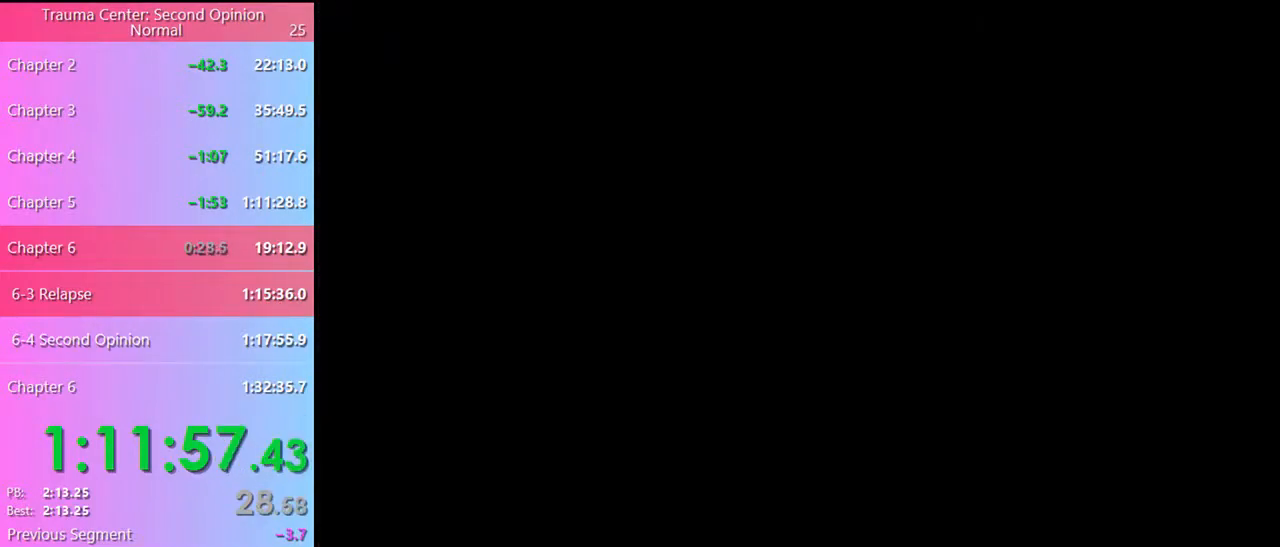
{"keys": [], "mouse": [], "events": []}
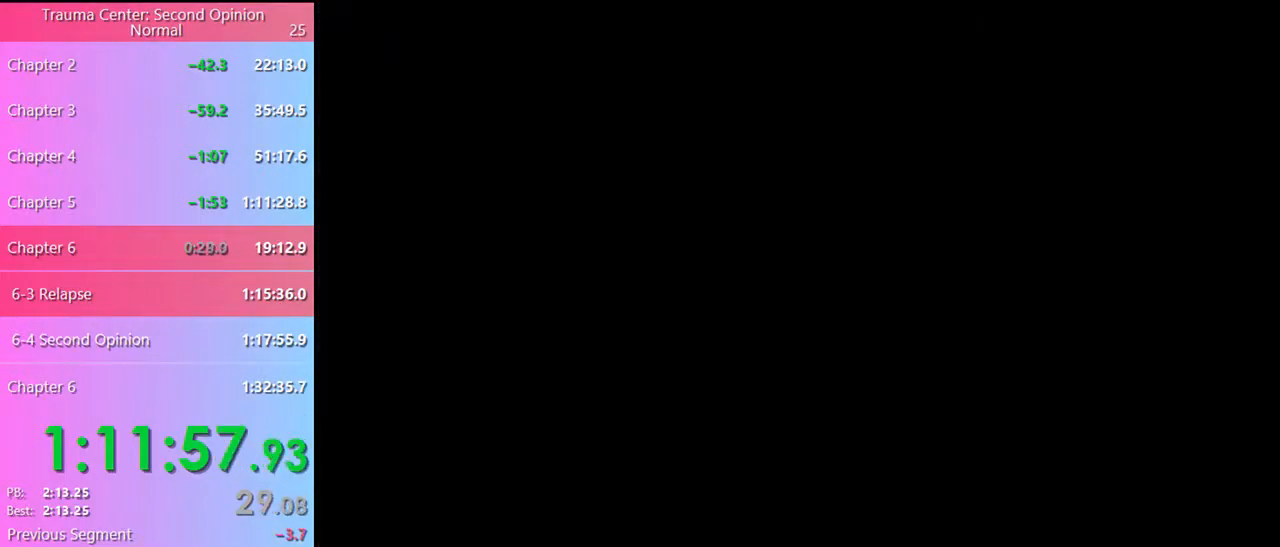
{"keys": [], "mouse": [], "events": []}
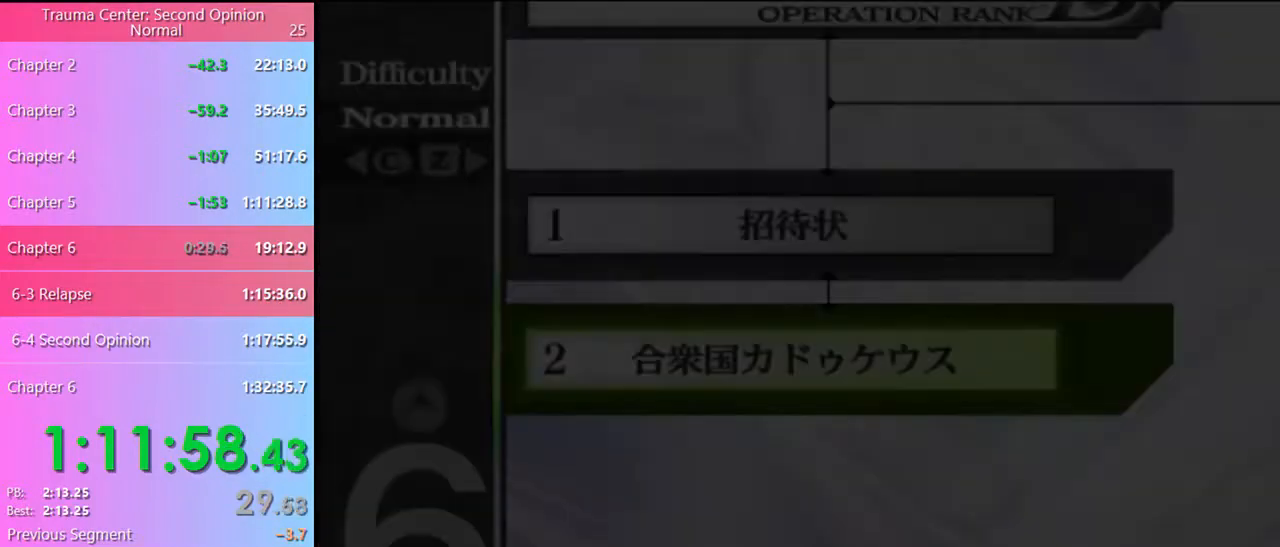
{"keys": [], "mouse": [], "events": []}
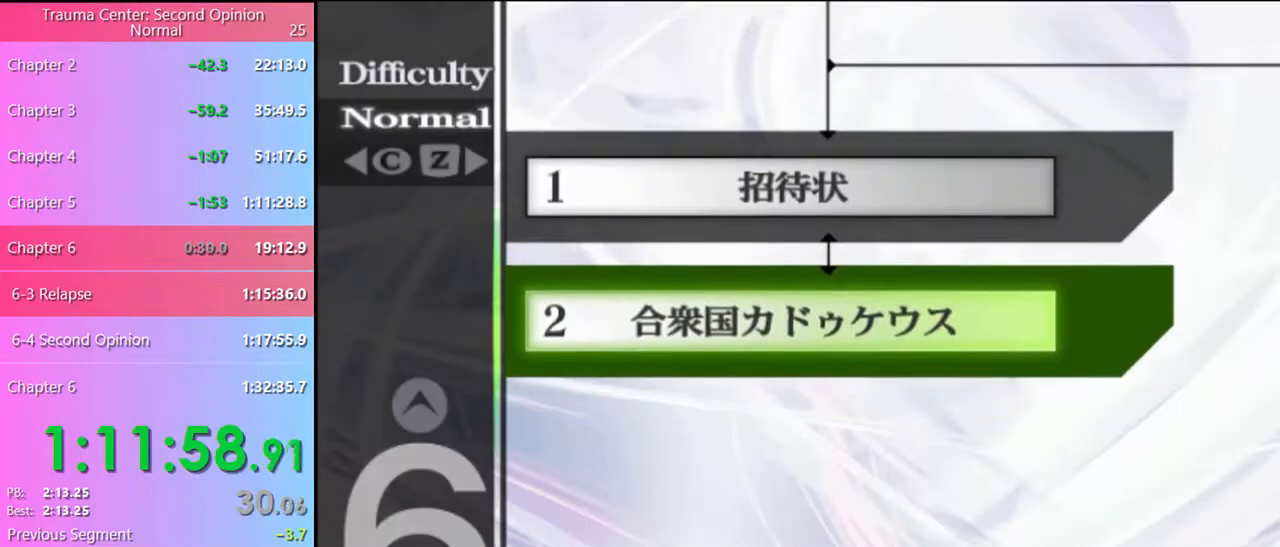
{"keys": [], "mouse": [], "events": []}
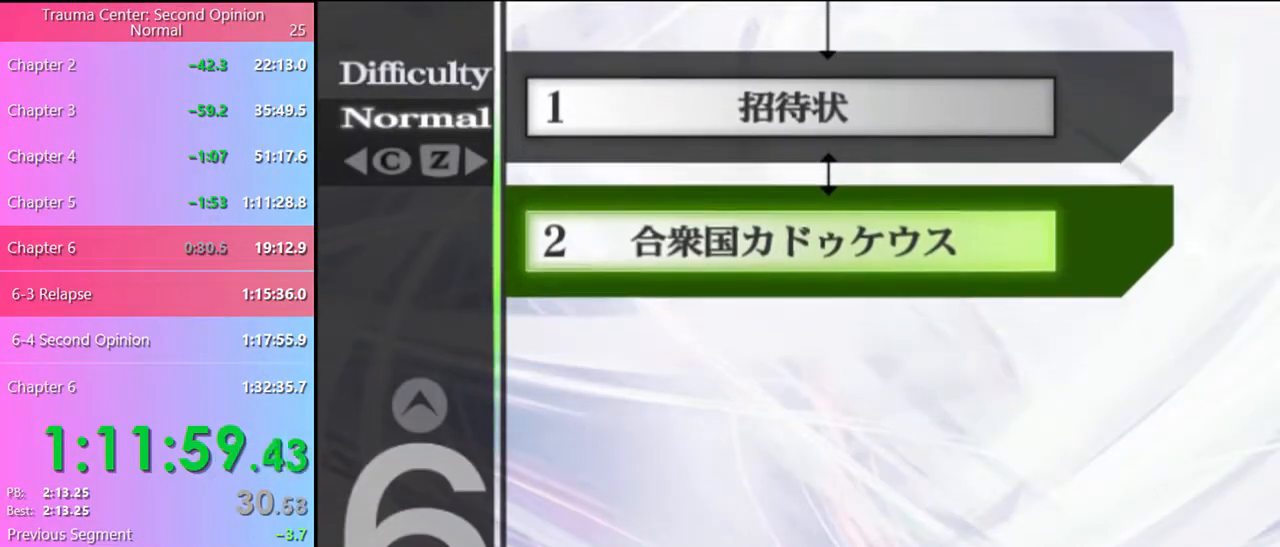
{"keys": [], "mouse": [], "events": []}
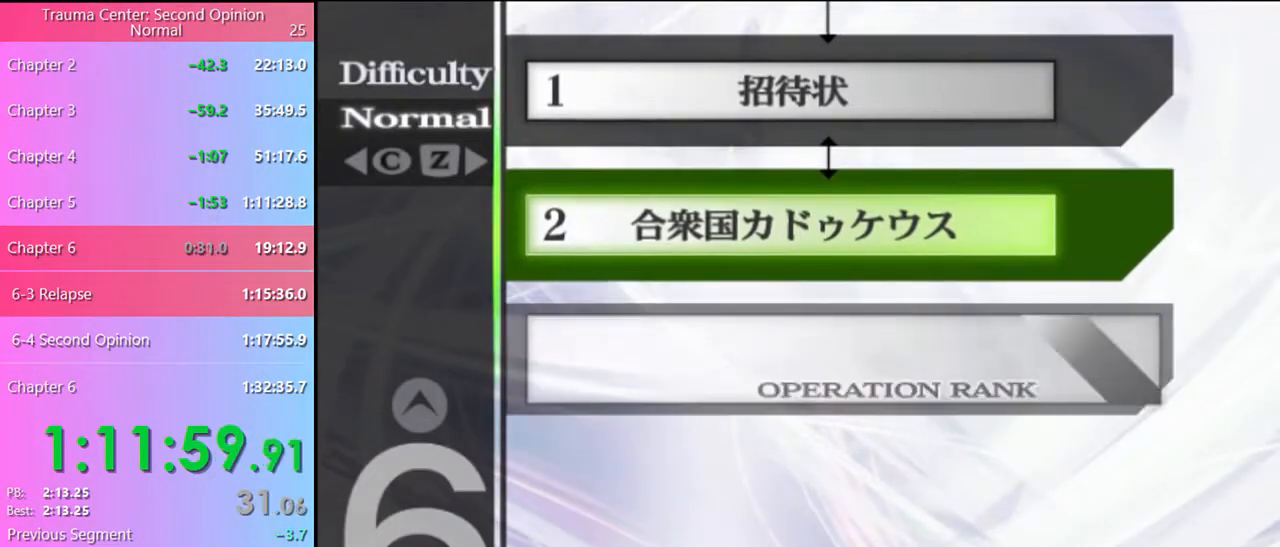
{"keys": [], "mouse": [], "events": [[300, "mouse_left", "down"], [367, "mouse_left", "up"], [434, "mouse_left", "down"], [500, "mouse_left", "up"]]}